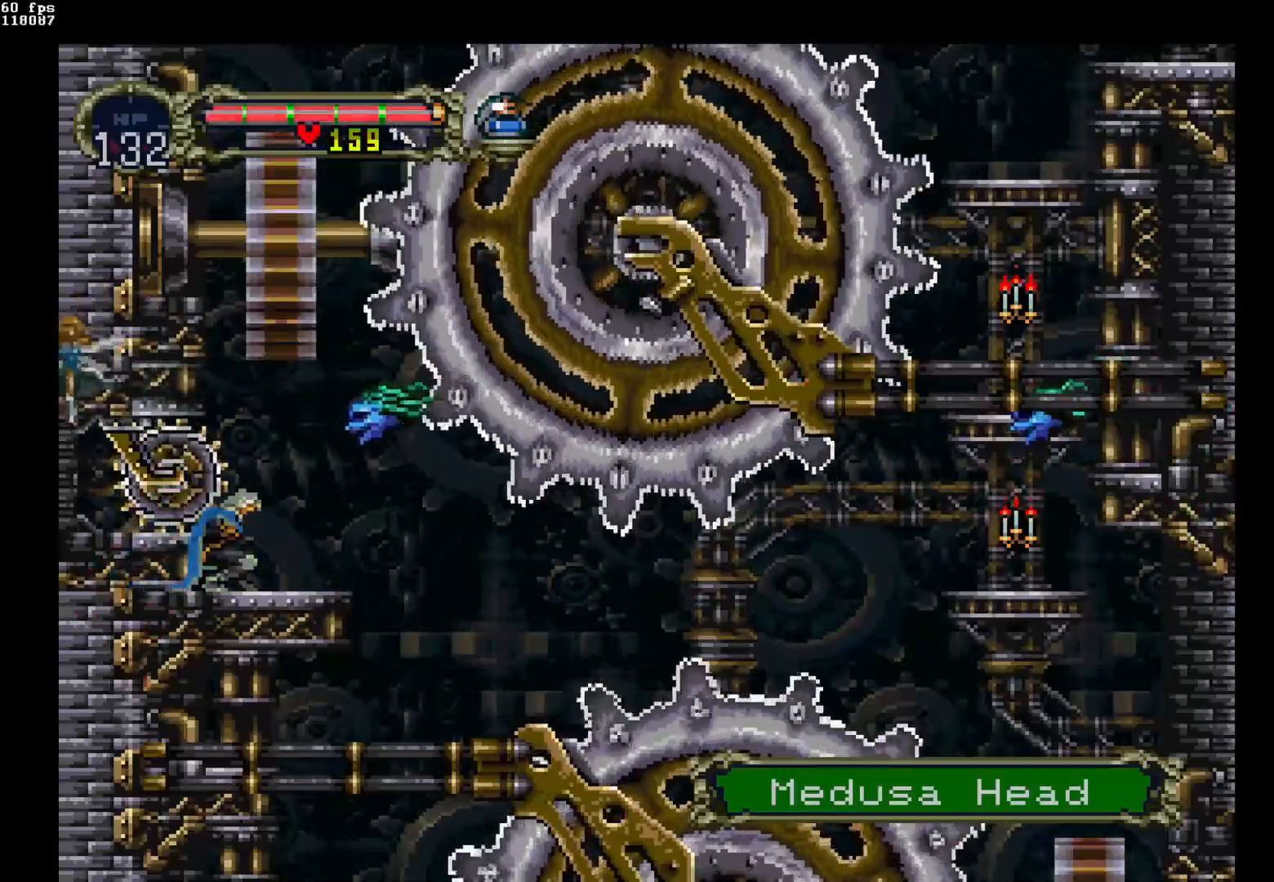
Gameplay with a controller (Nintendo layout); each line is a JSON object with the inputs held at the frame after it. "events" lists button and stick changes between this image and that frame as [ms after this image, input, new state], when the widget could be followed in between. Not read: L3 R3.
{"buttons": ["DPAD_DOWN"], "events": [[83, "Y", "down"], [267, "Y", "up"]]}
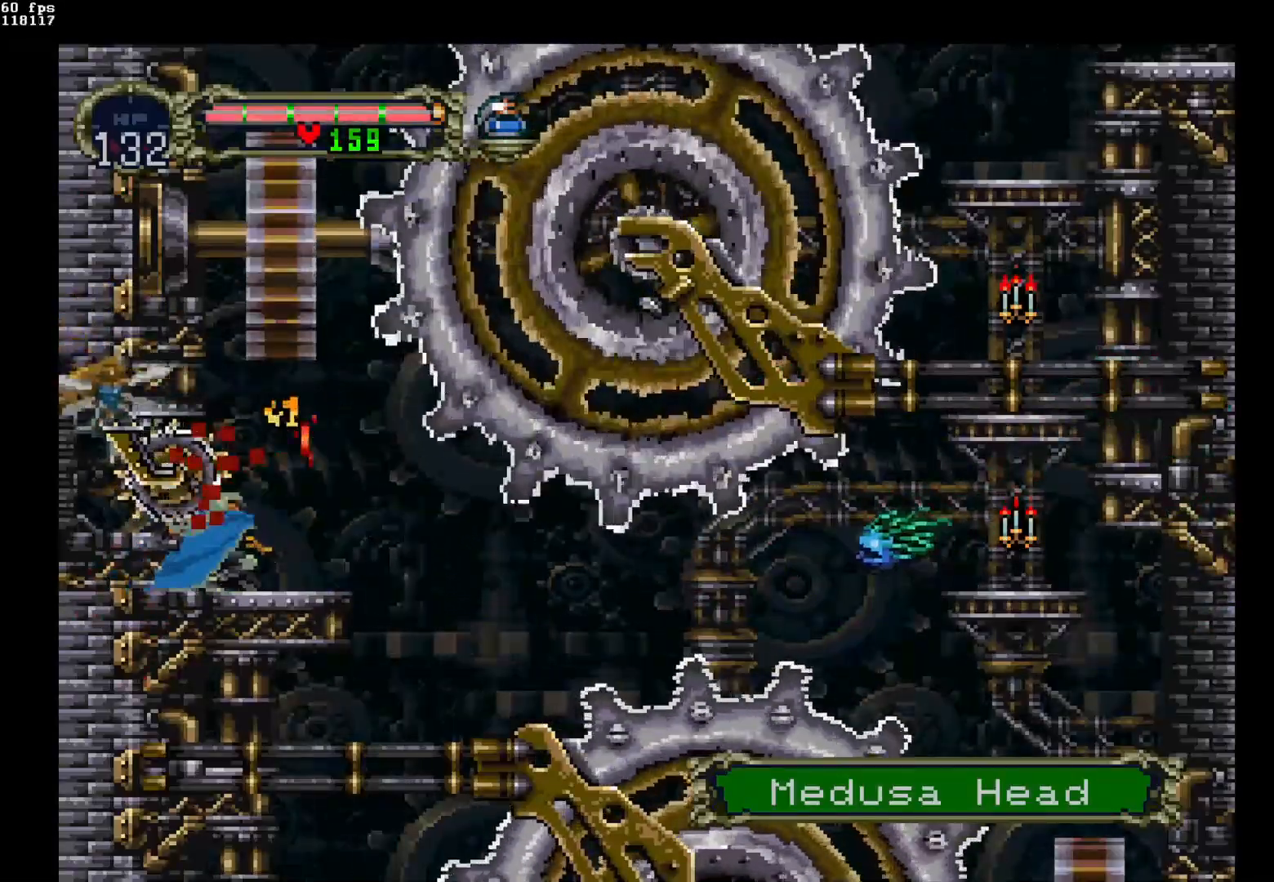
{"buttons": ["DPAD_DOWN"], "events": [[317, "Y", "down"], [500, "Y", "up"]]}
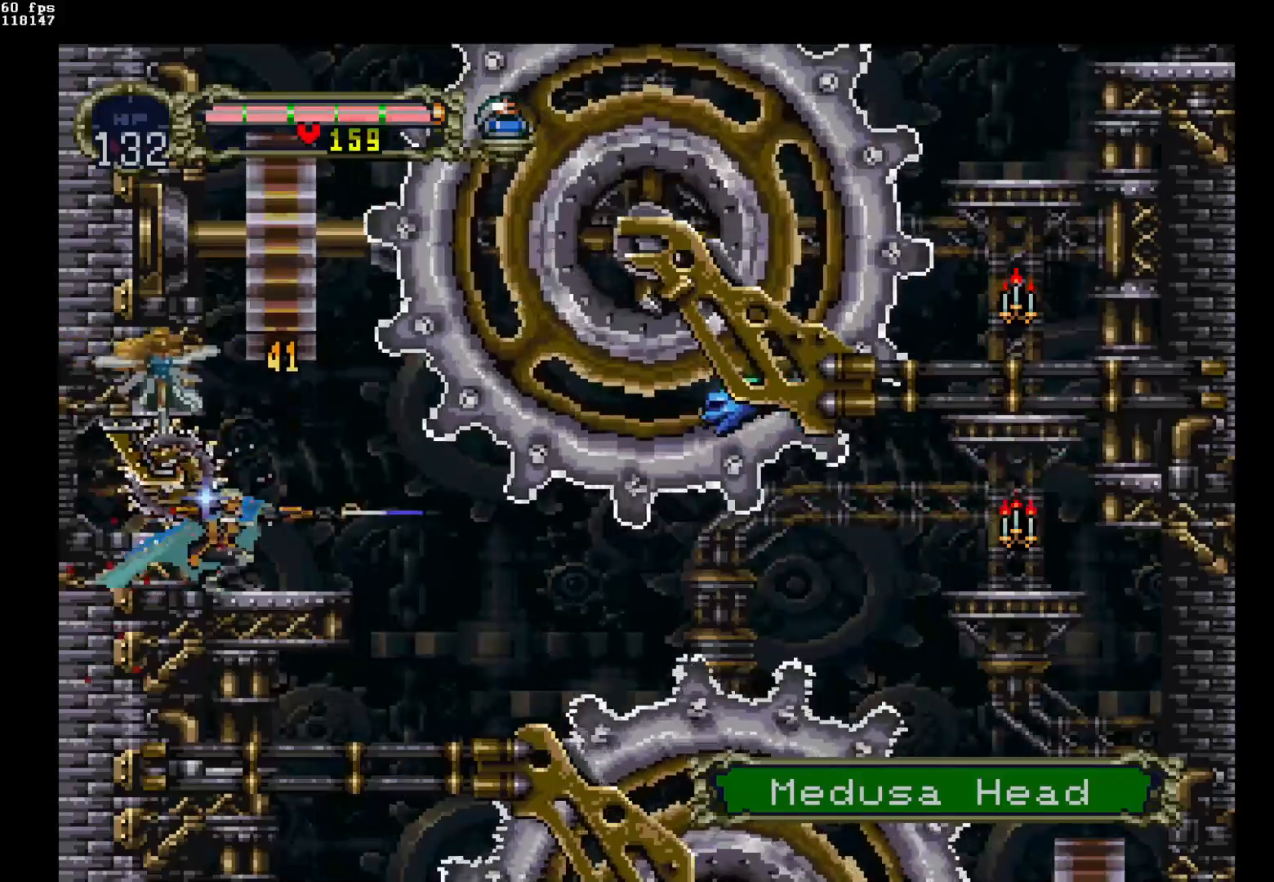
{"buttons": ["DPAD_DOWN"], "events": []}
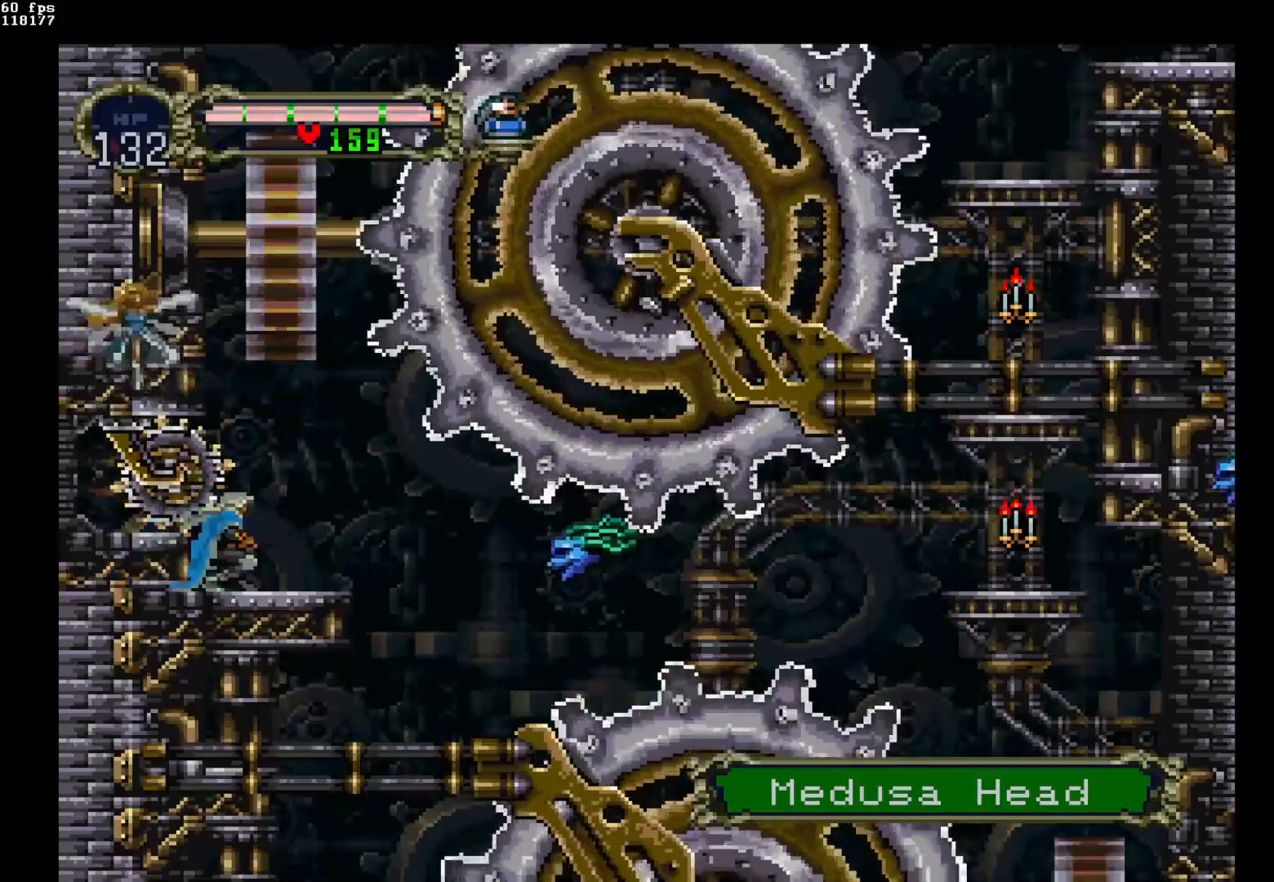
{"buttons": ["DPAD_DOWN"], "events": [[50, "Y", "down"], [267, "Y", "up"]]}
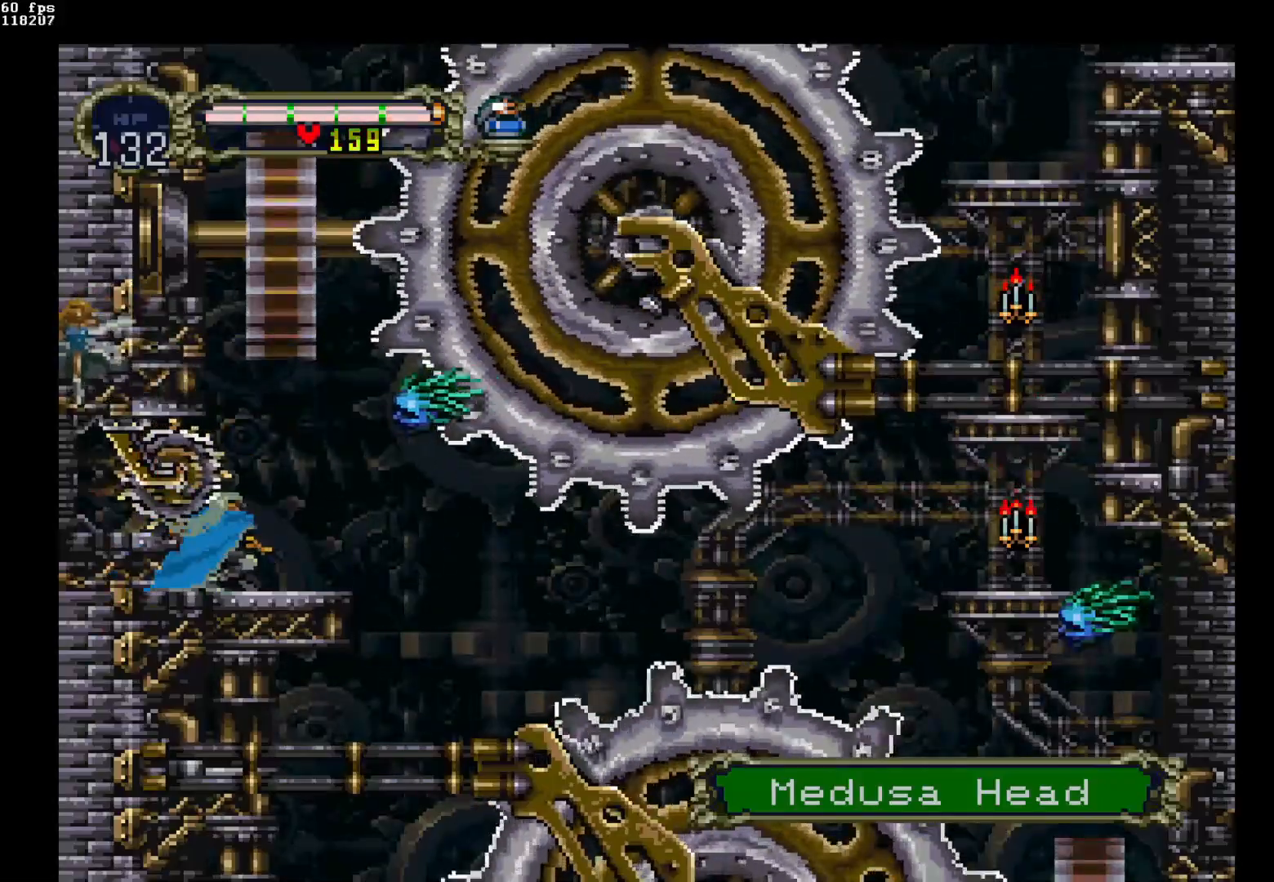
{"buttons": ["DPAD_DOWN"], "events": [[300, "Y", "down"], [467, "Y", "up"]]}
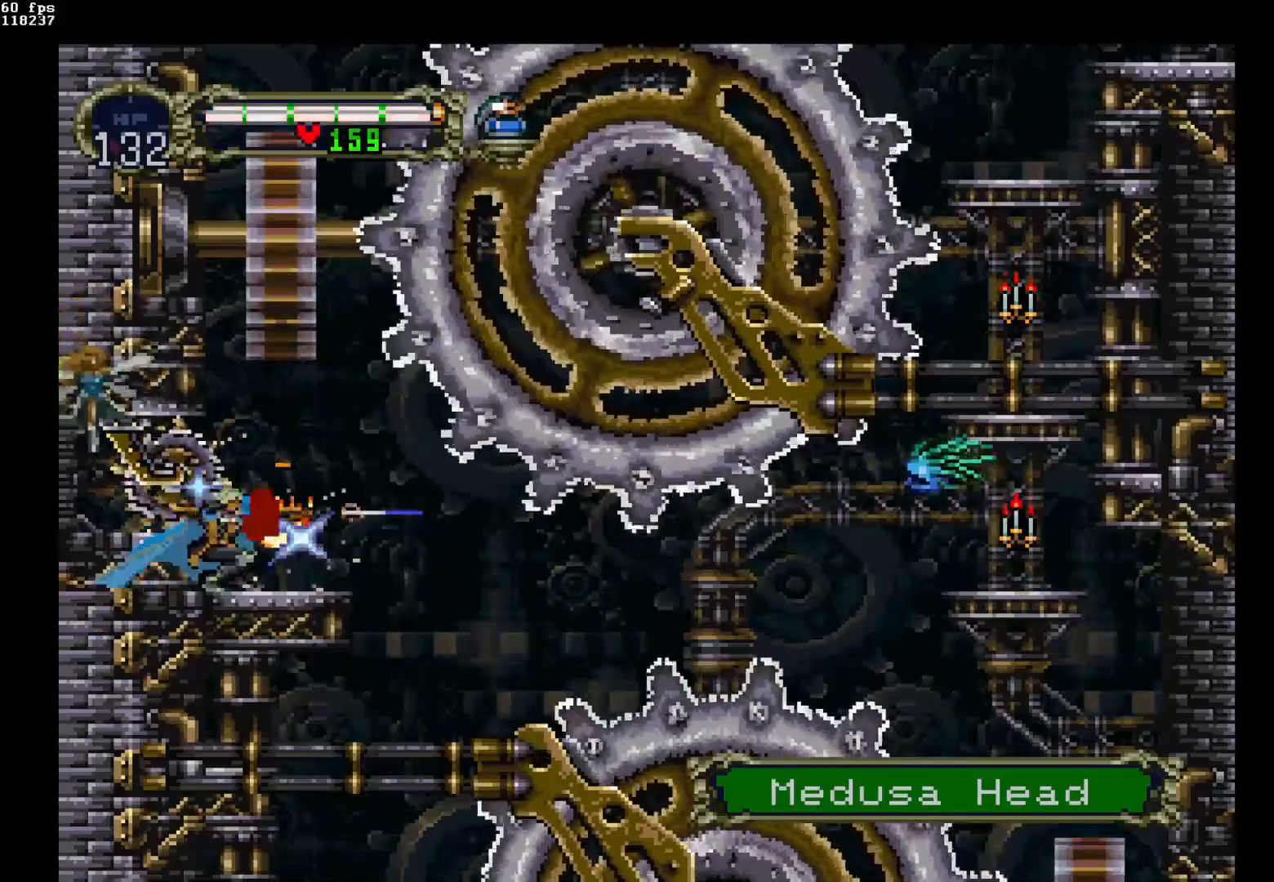
{"buttons": ["DPAD_DOWN"], "events": []}
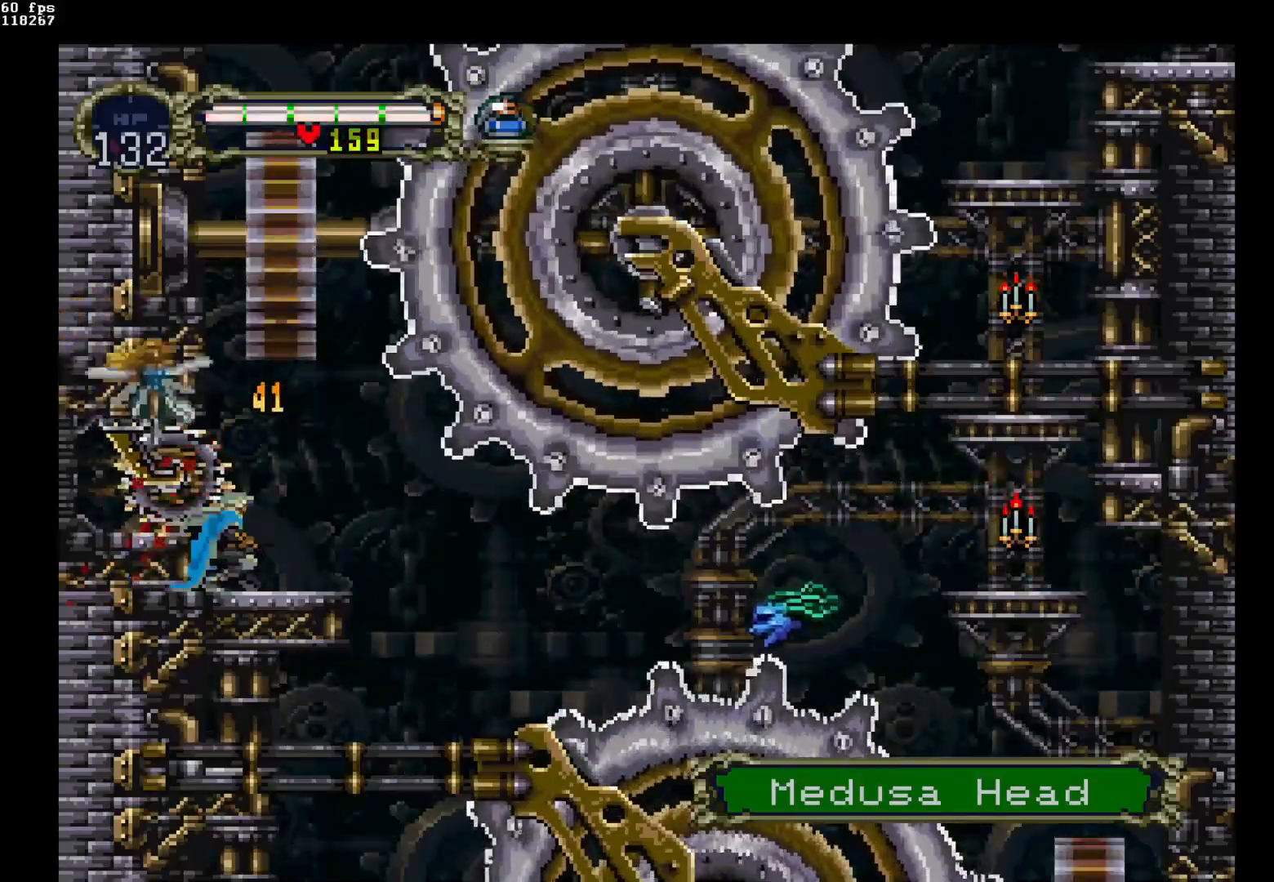
{"buttons": ["DPAD_DOWN"], "events": [[33, "Y", "down"], [200, "Y", "up"]]}
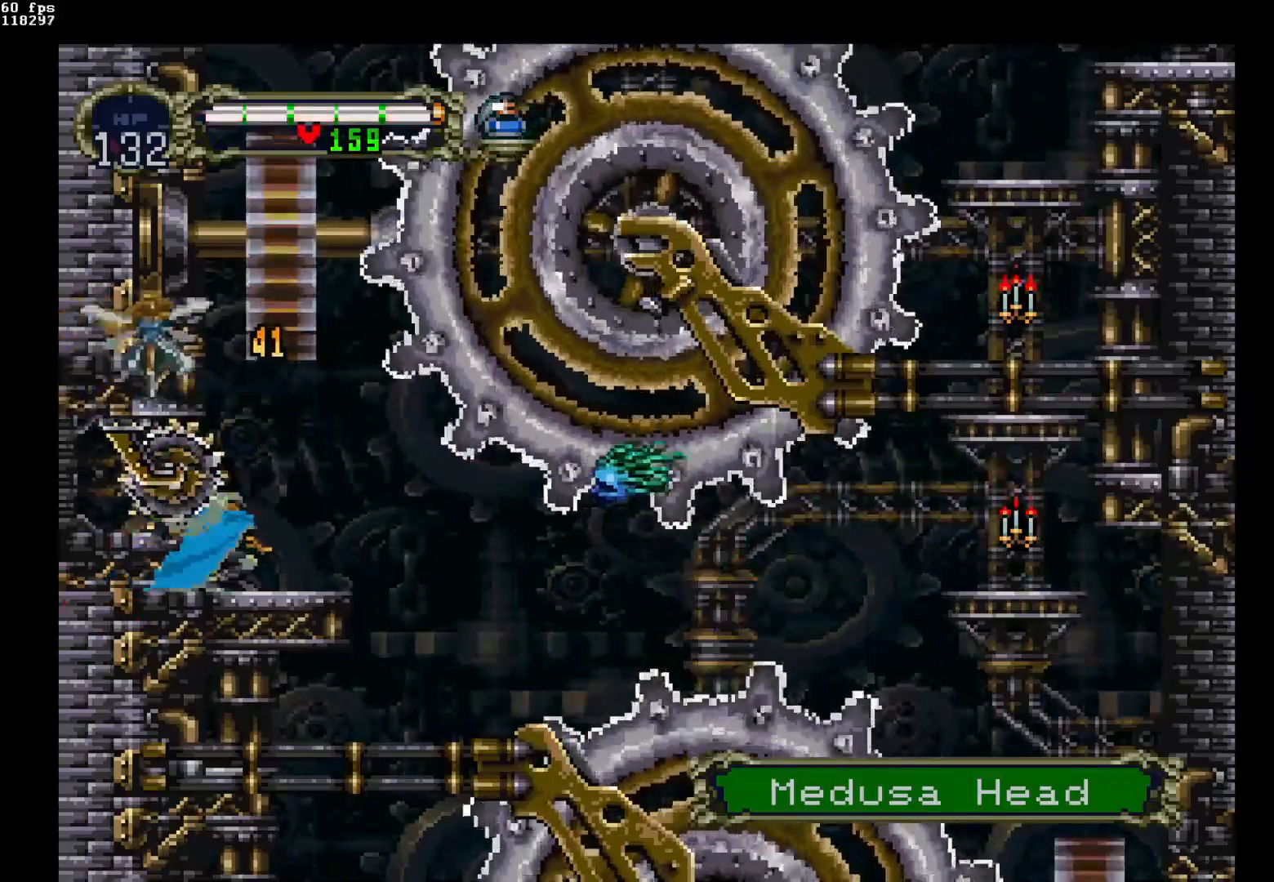
{"buttons": ["Y", "DPAD_DOWN"], "events": [[350, "Y", "down"]]}
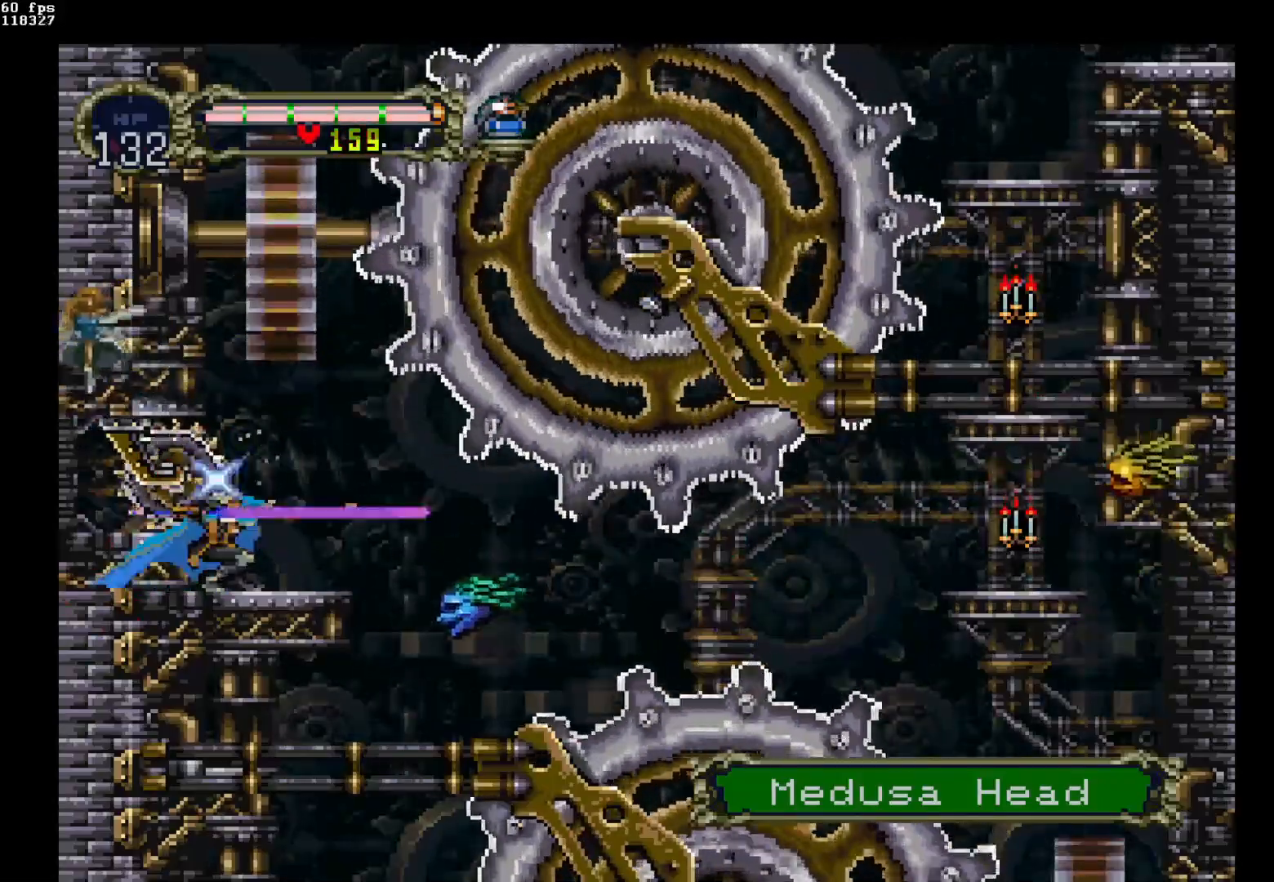
{"buttons": ["Y", "DPAD_DOWN"], "events": [[83, "Y", "up"], [500, "Y", "down"]]}
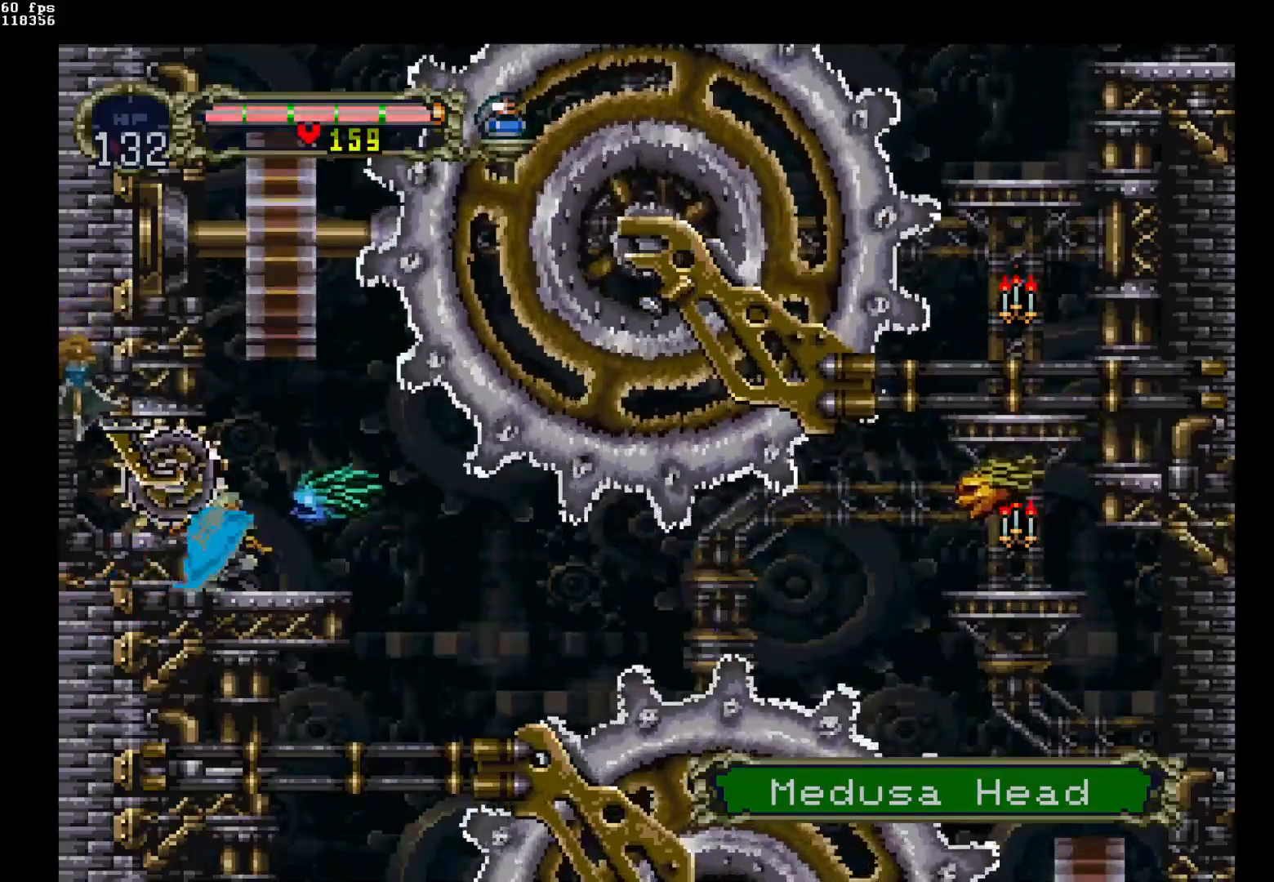
{"buttons": ["DPAD_DOWN"], "events": [[183, "Y", "up"], [417, "Y", "down"], [433, "Y", "up"]]}
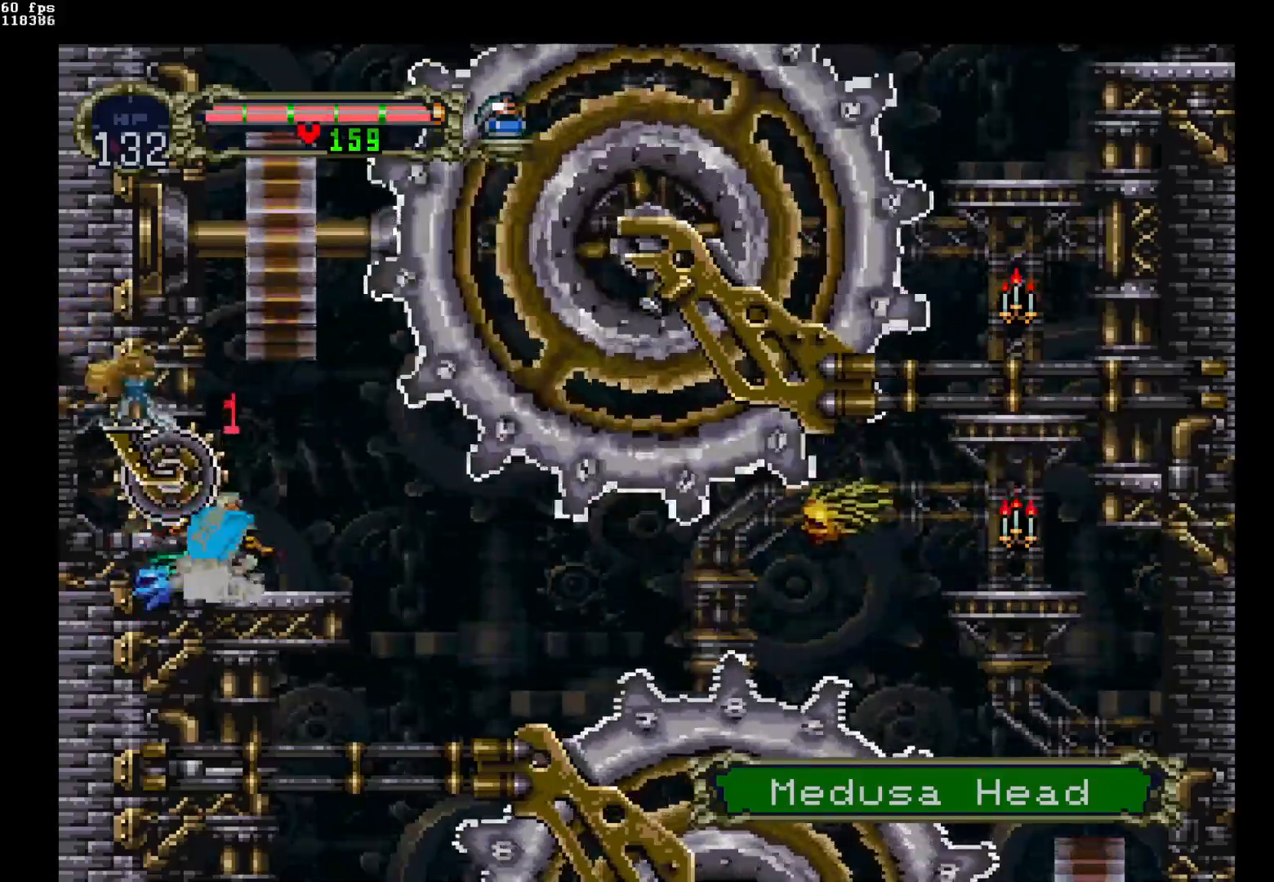
{"buttons": ["Y", "DPAD_DOWN"], "events": [[433, "Y", "down"]]}
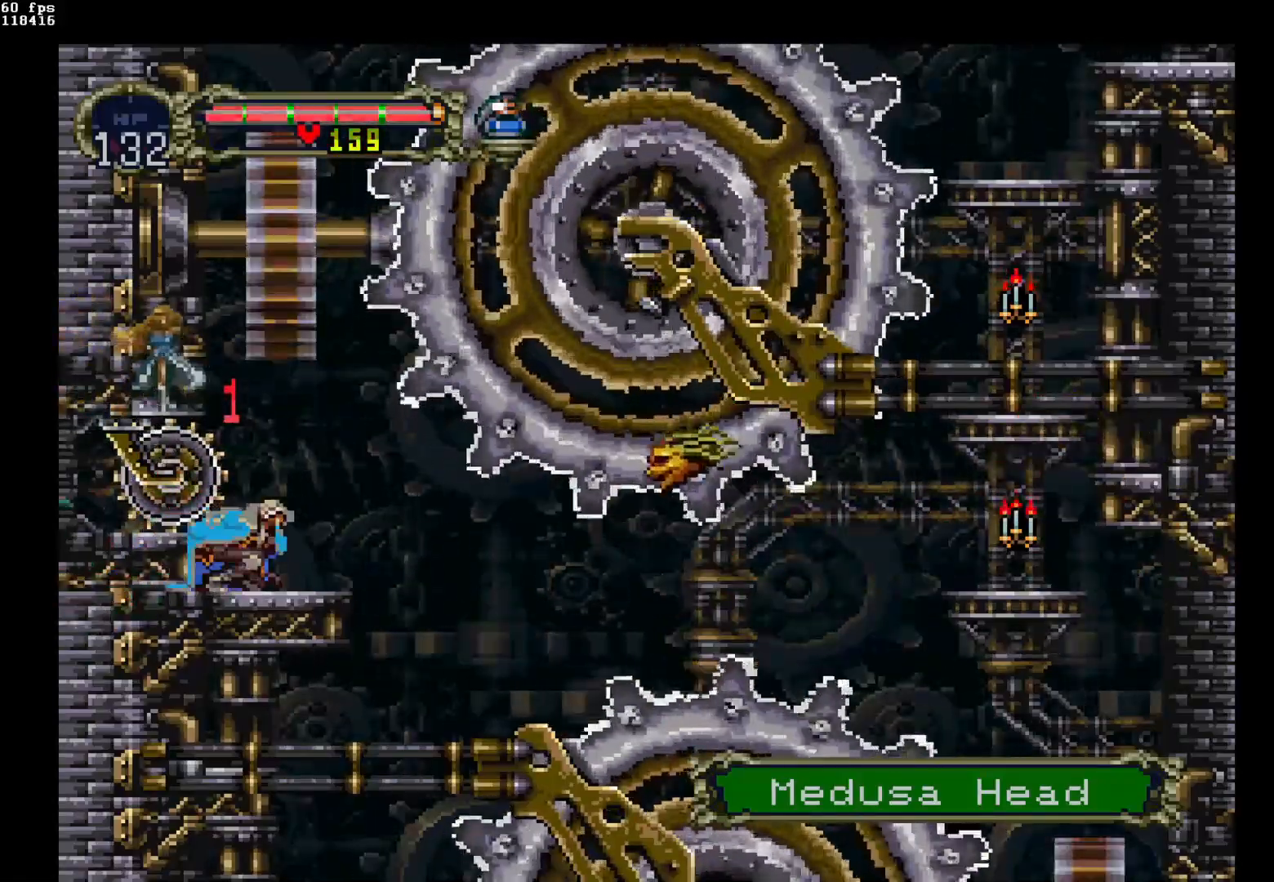
{"buttons": ["DPAD_DOWN"], "events": [[83, "Y", "up"]]}
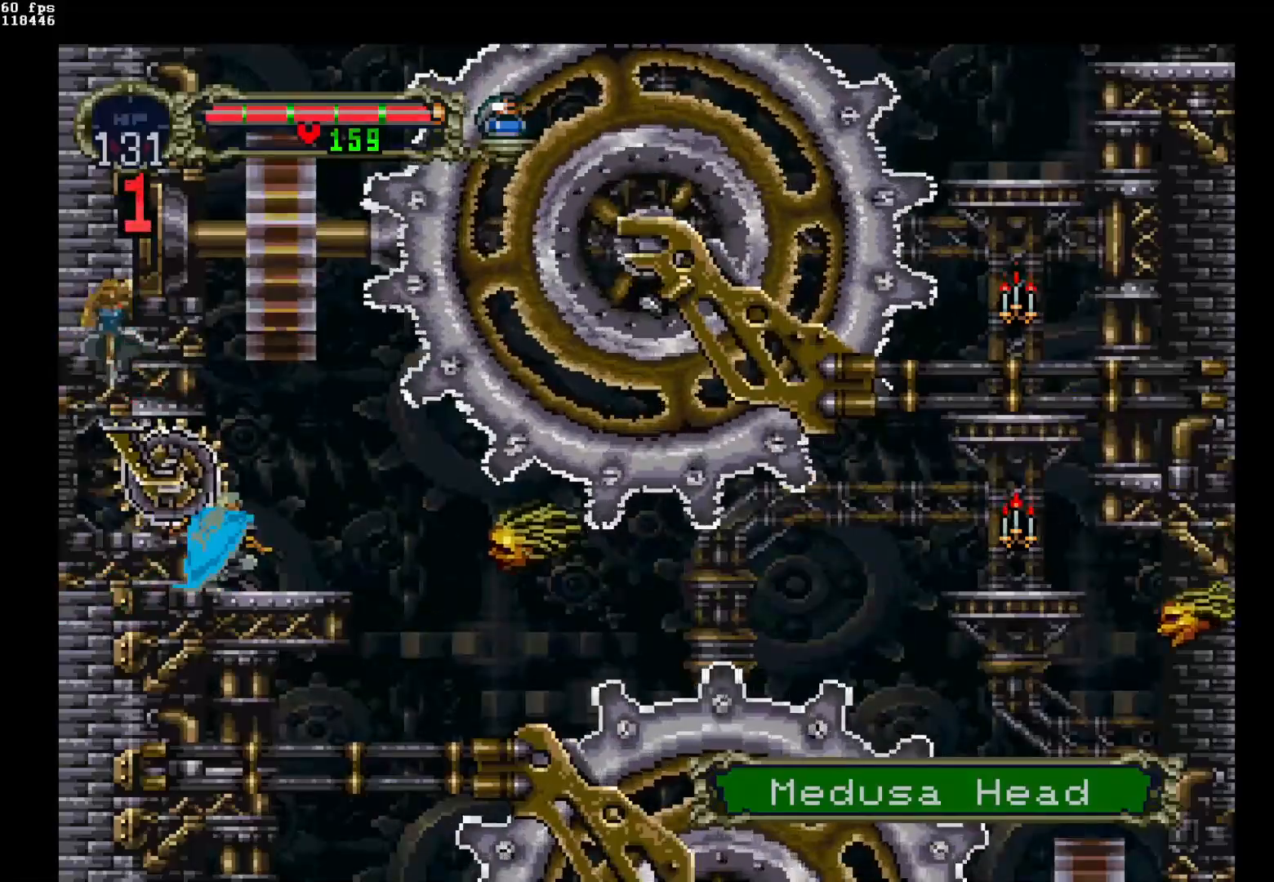
{"buttons": ["Y", "DPAD_DOWN"], "events": [[500, "Y", "down"]]}
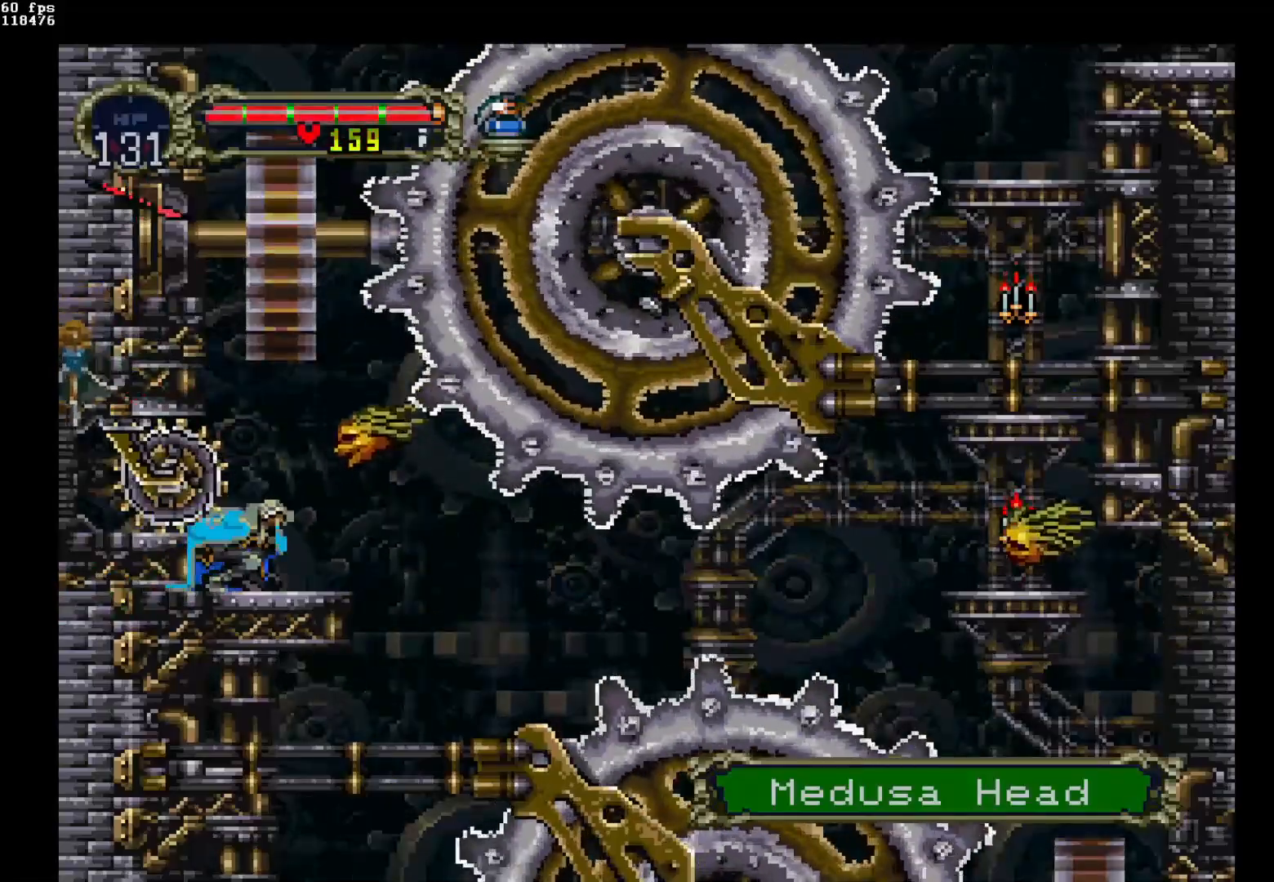
{"buttons": ["DPAD_DOWN"], "events": [[167, "Y", "up"]]}
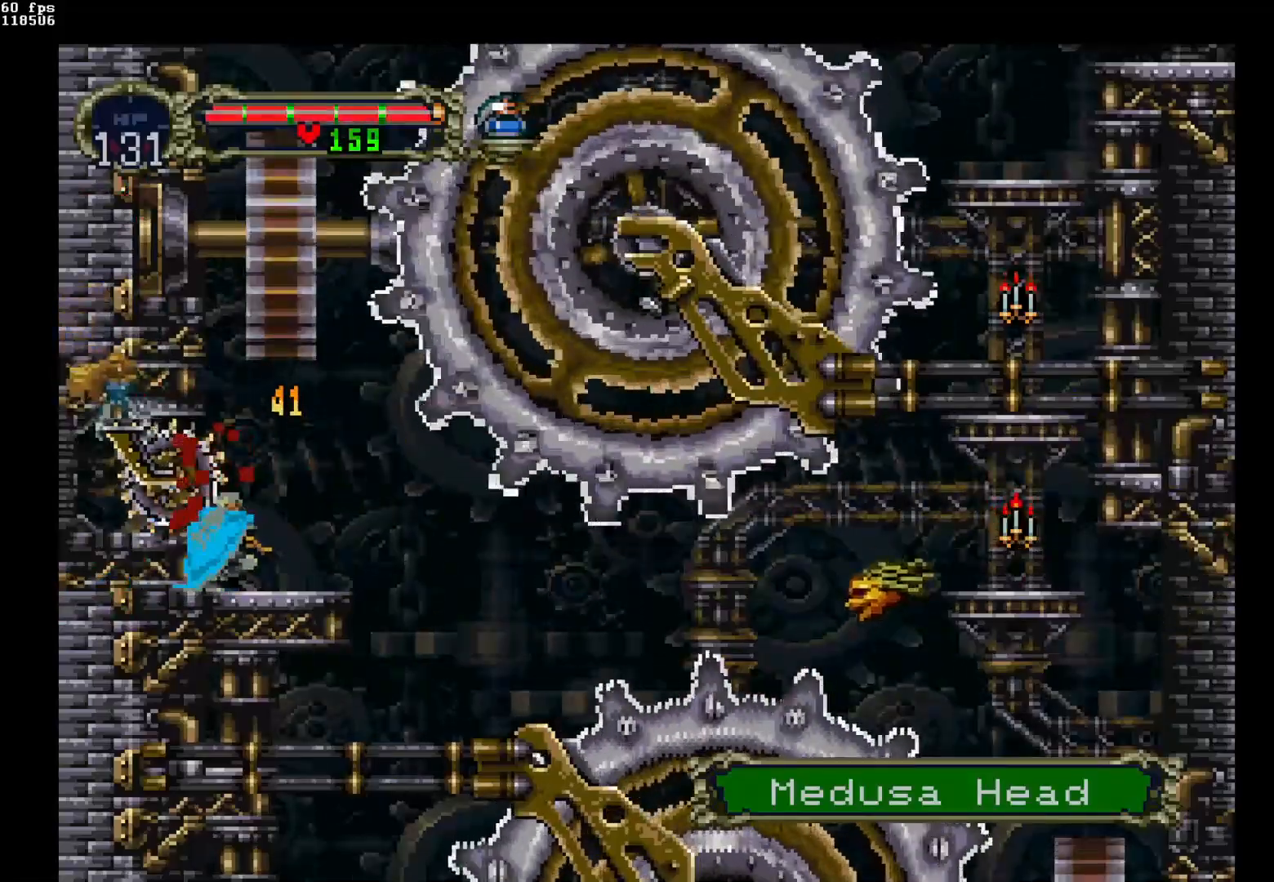
{"buttons": ["Y", "DPAD_DOWN"], "events": [[350, "Y", "down"]]}
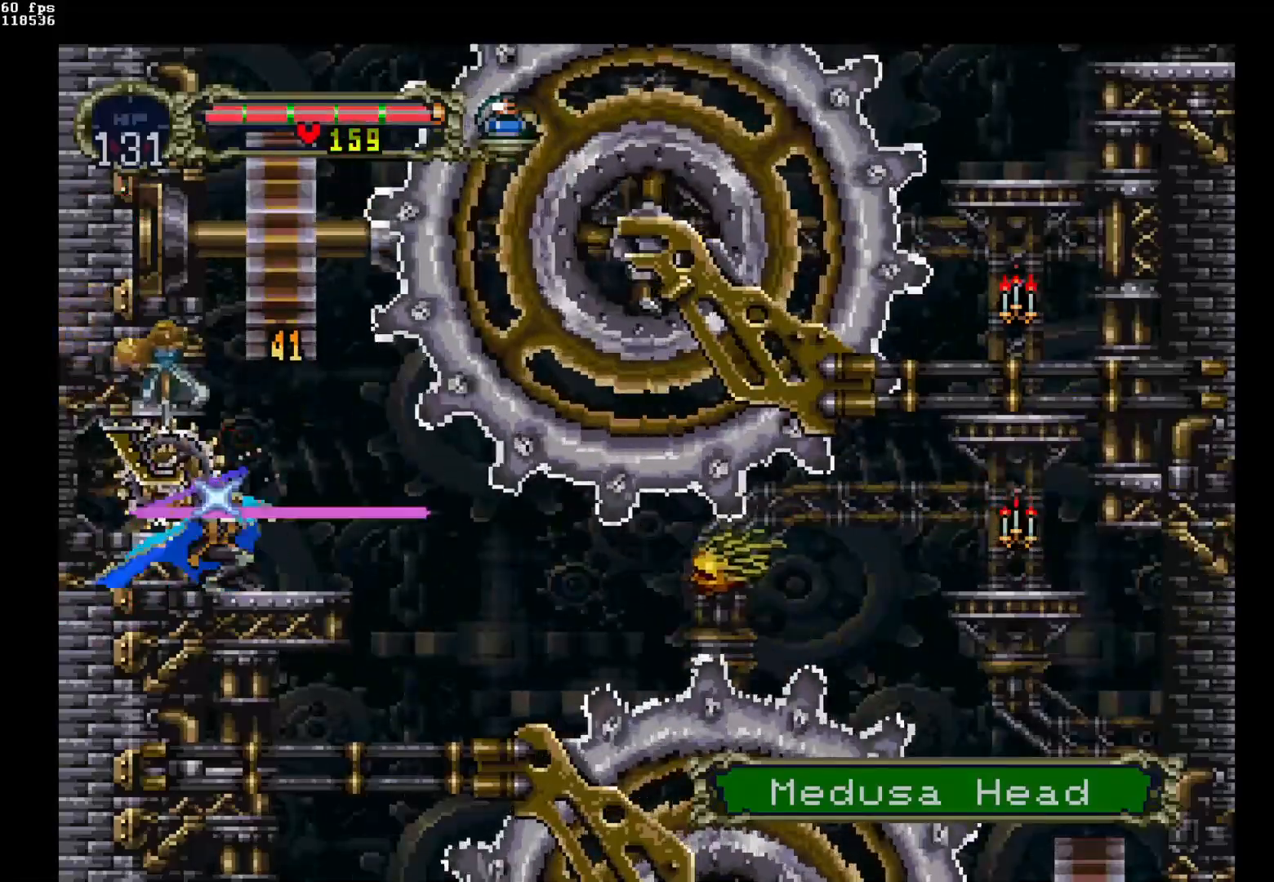
{"buttons": ["DPAD_DOWN"], "events": [[33, "Y", "up"]]}
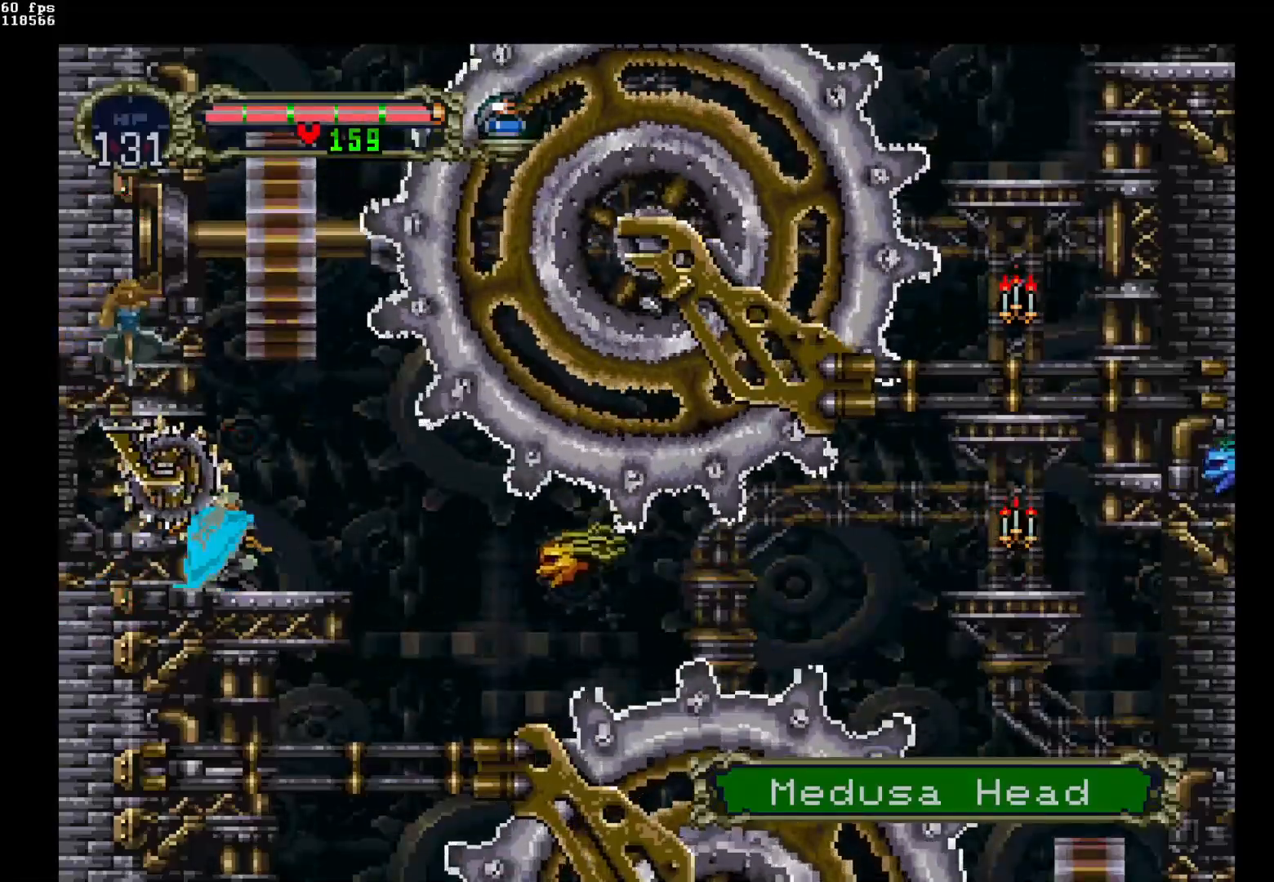
{"buttons": ["Y", "DPAD_DOWN"], "events": [[483, "Y", "down"]]}
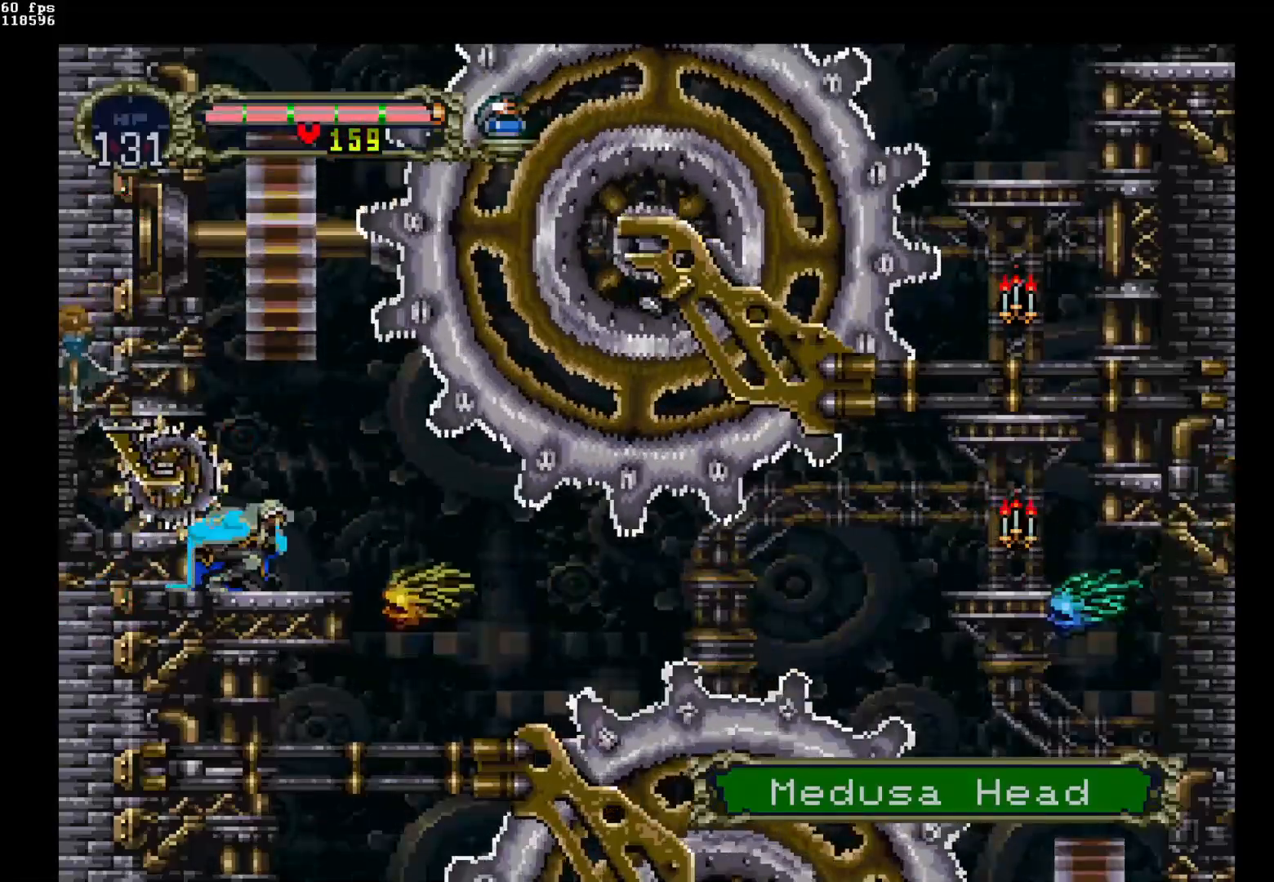
{"buttons": ["DPAD_DOWN"], "events": [[167, "Y", "up"]]}
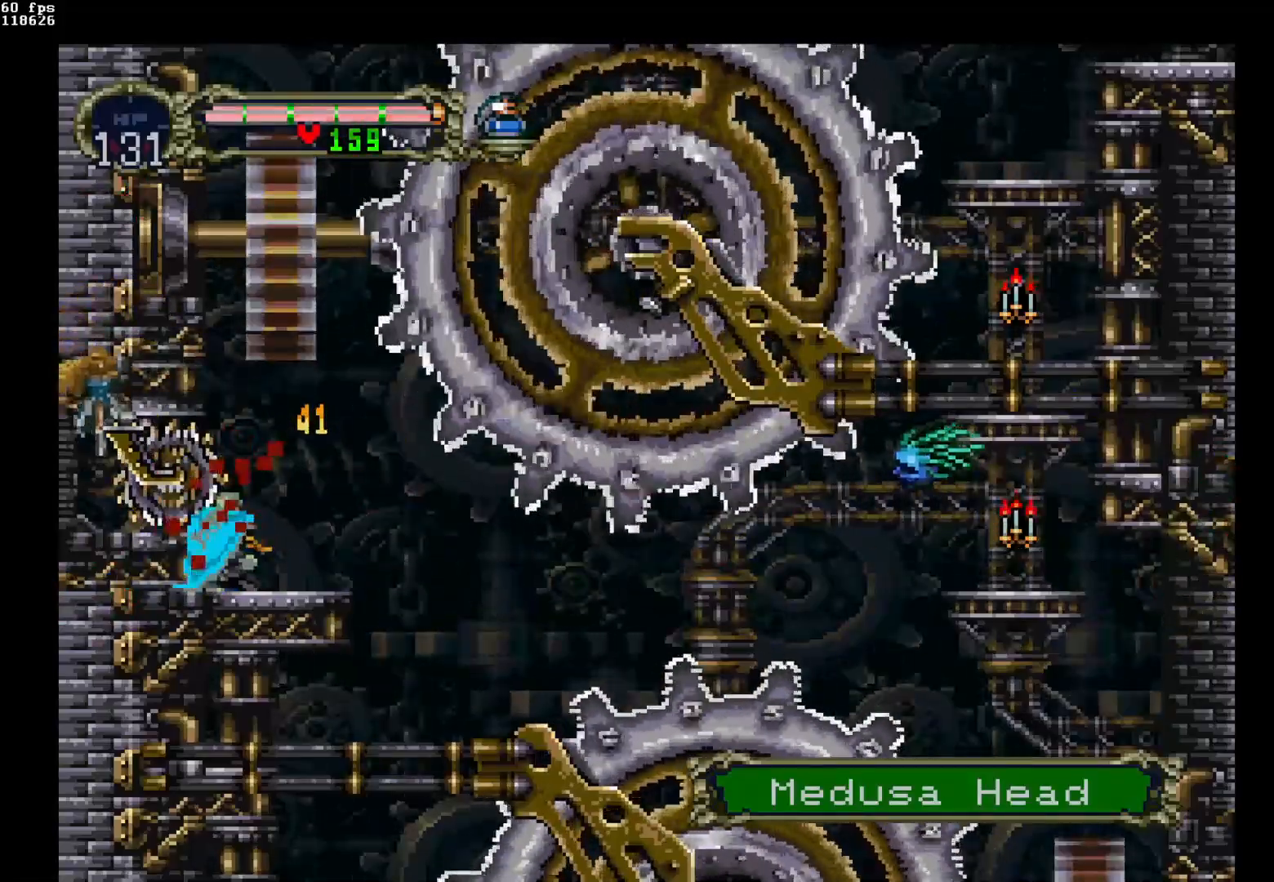
{"buttons": ["DPAD_DOWN"], "events": [[317, "Y", "down"], [483, "Y", "up"]]}
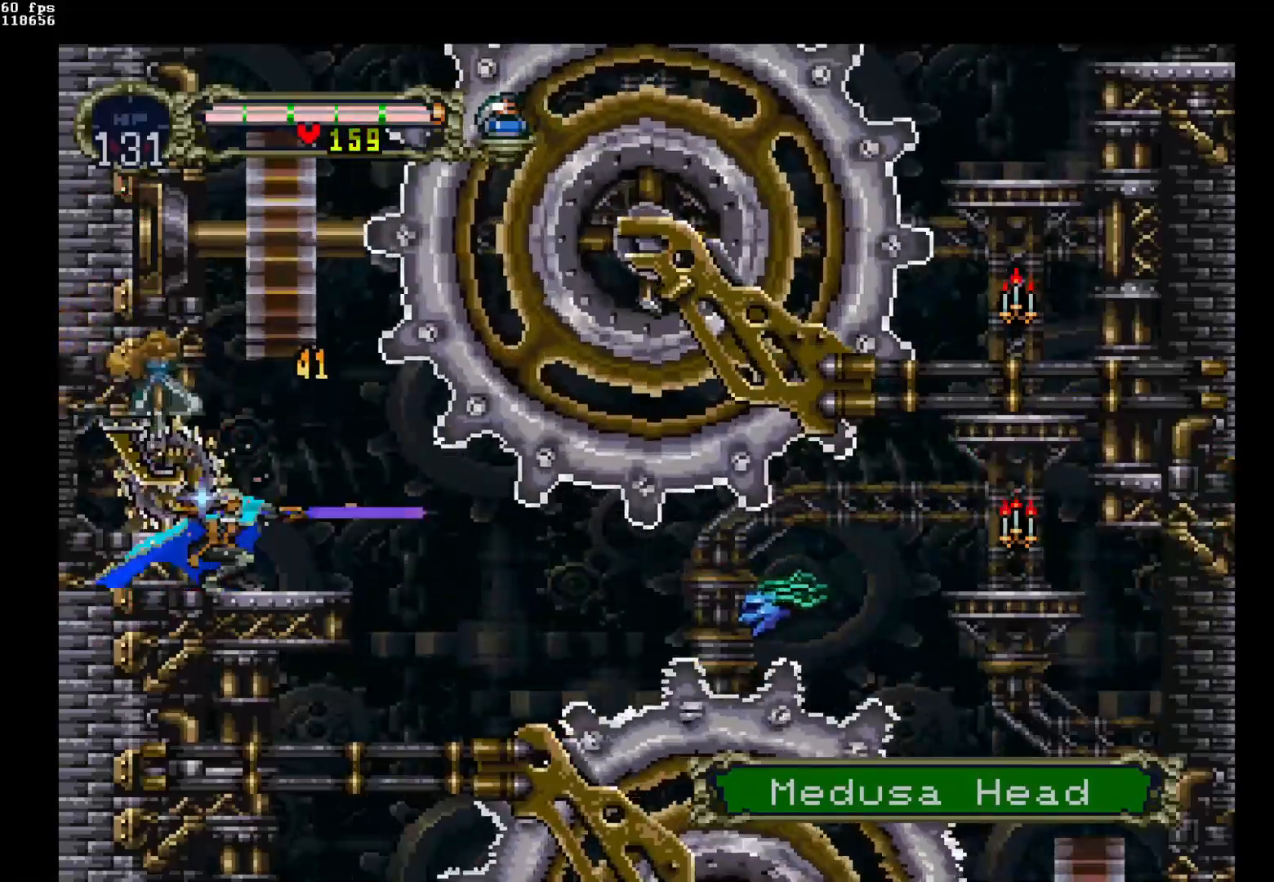
{"buttons": ["DPAD_DOWN"], "events": []}
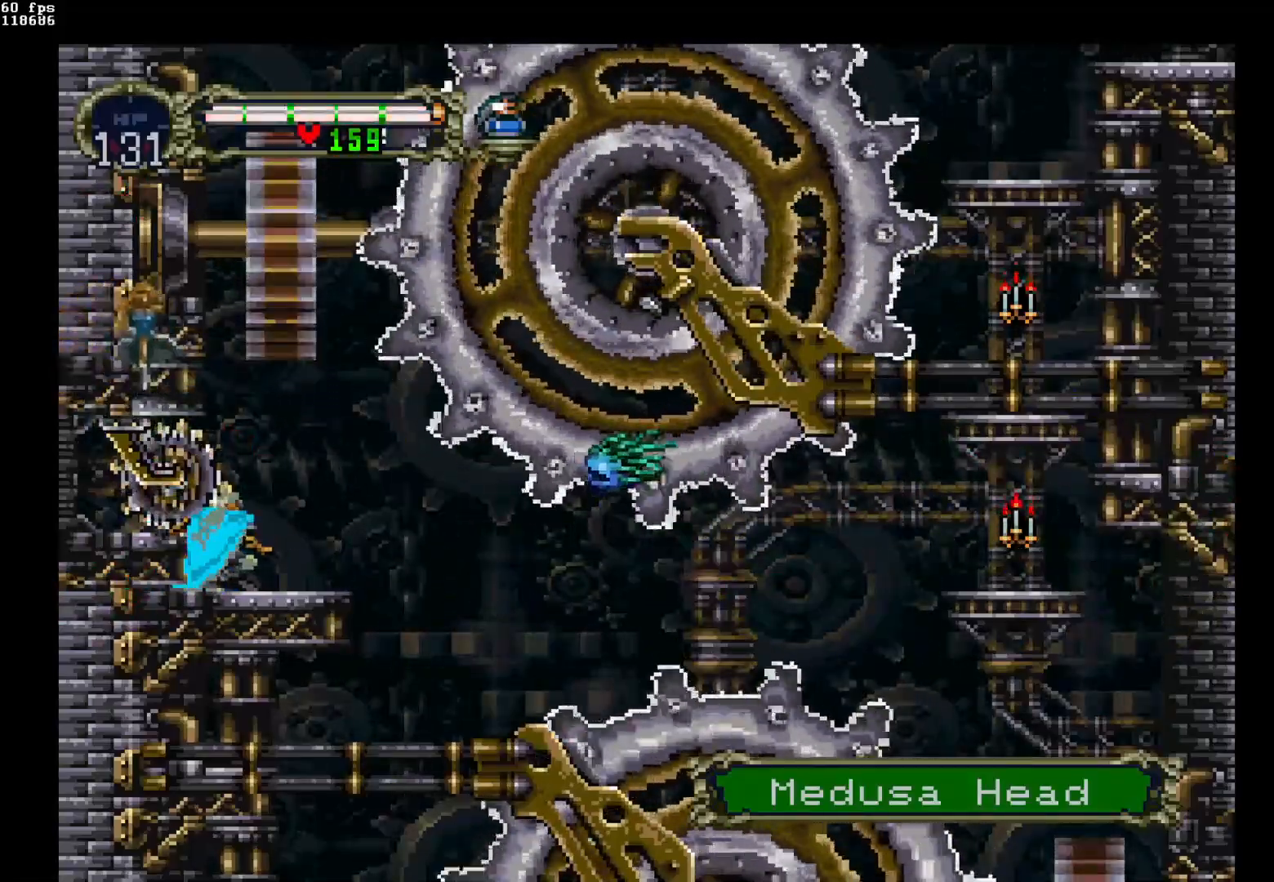
{"buttons": ["DPAD_DOWN"], "events": [[100, "Y", "down"], [333, "Y", "up"]]}
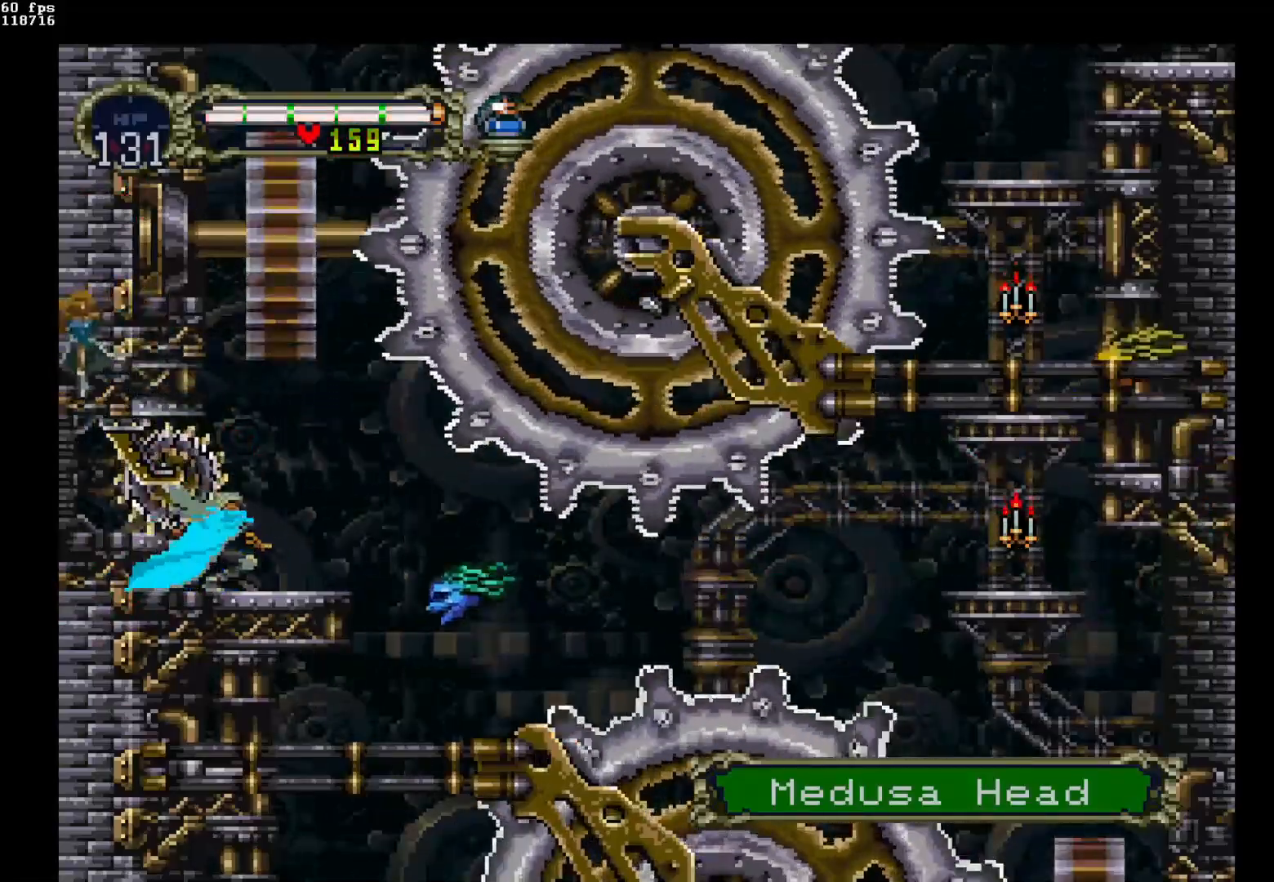
{"buttons": ["DPAD_DOWN"], "events": [[300, "Y", "down"], [467, "Y", "up"]]}
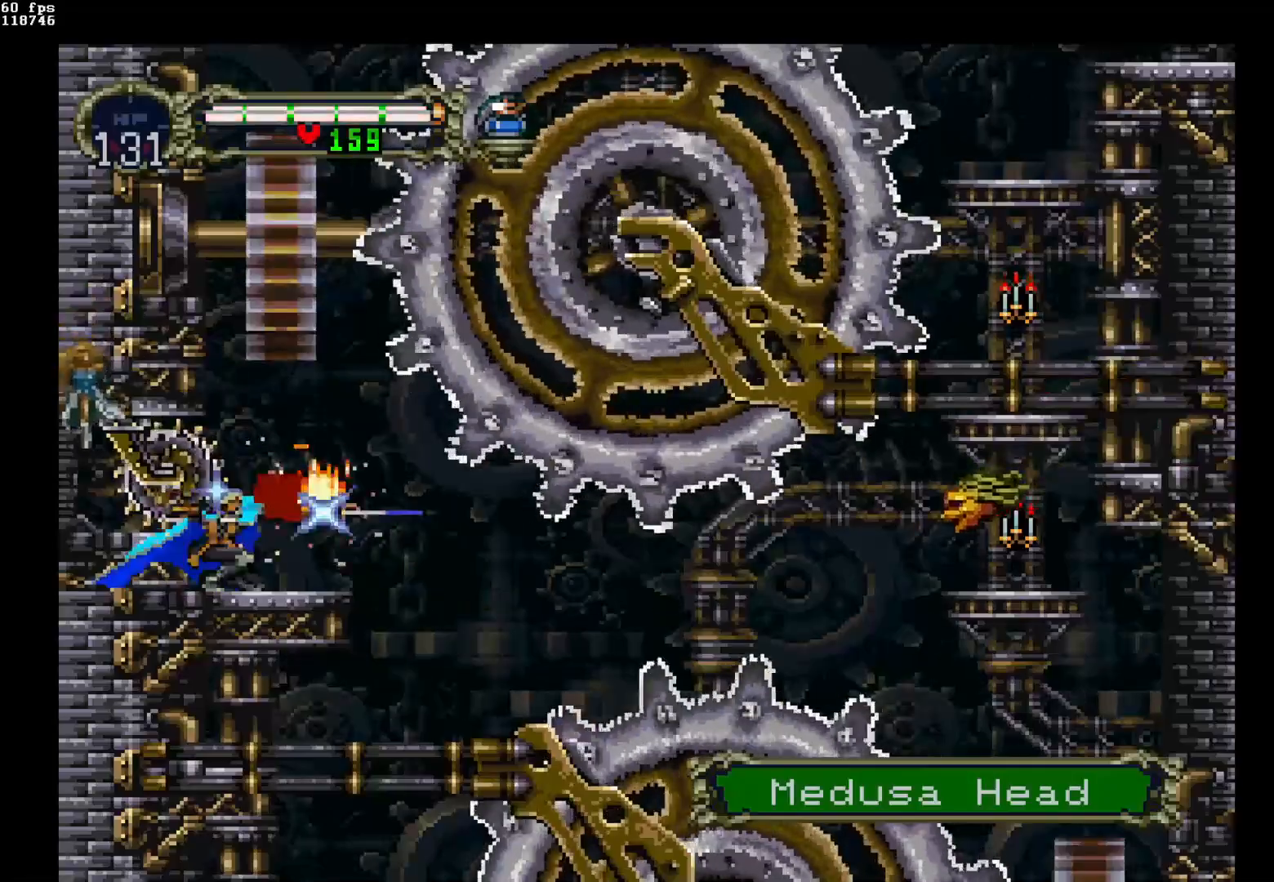
{"buttons": ["DPAD_DOWN"], "events": []}
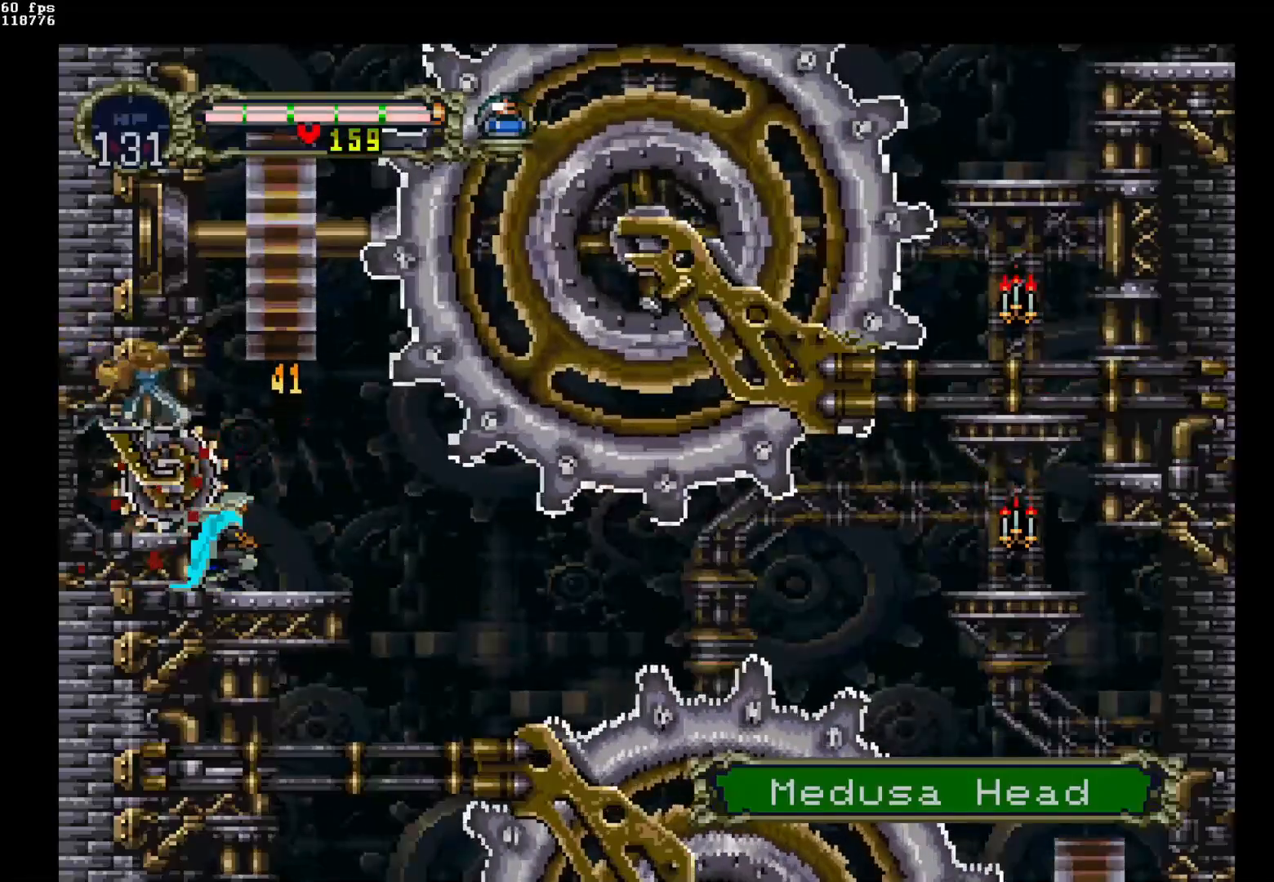
{"buttons": ["DPAD_DOWN"], "events": [[50, "Y", "down"], [233, "Y", "up"]]}
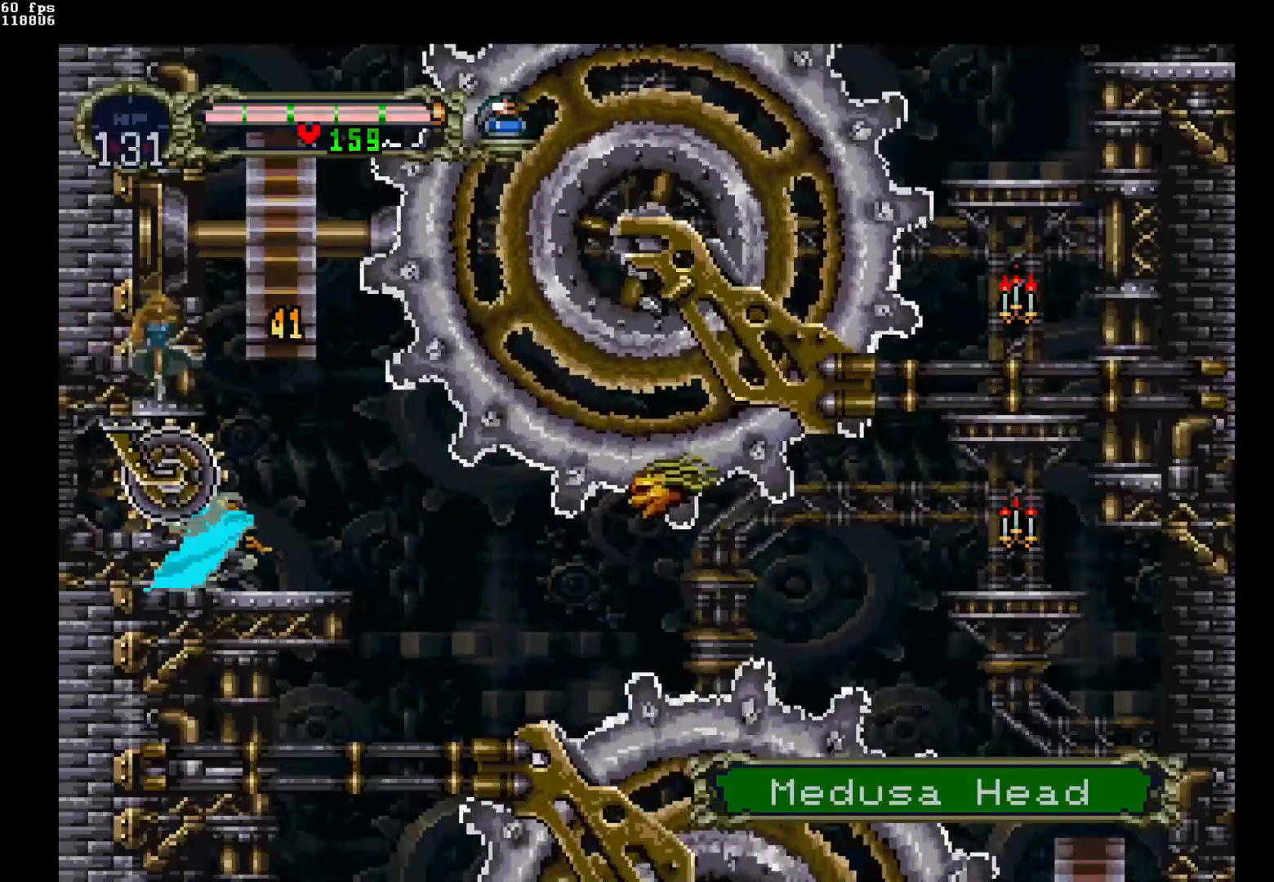
{"buttons": ["Y", "DPAD_DOWN"], "events": [[350, "Y", "down"]]}
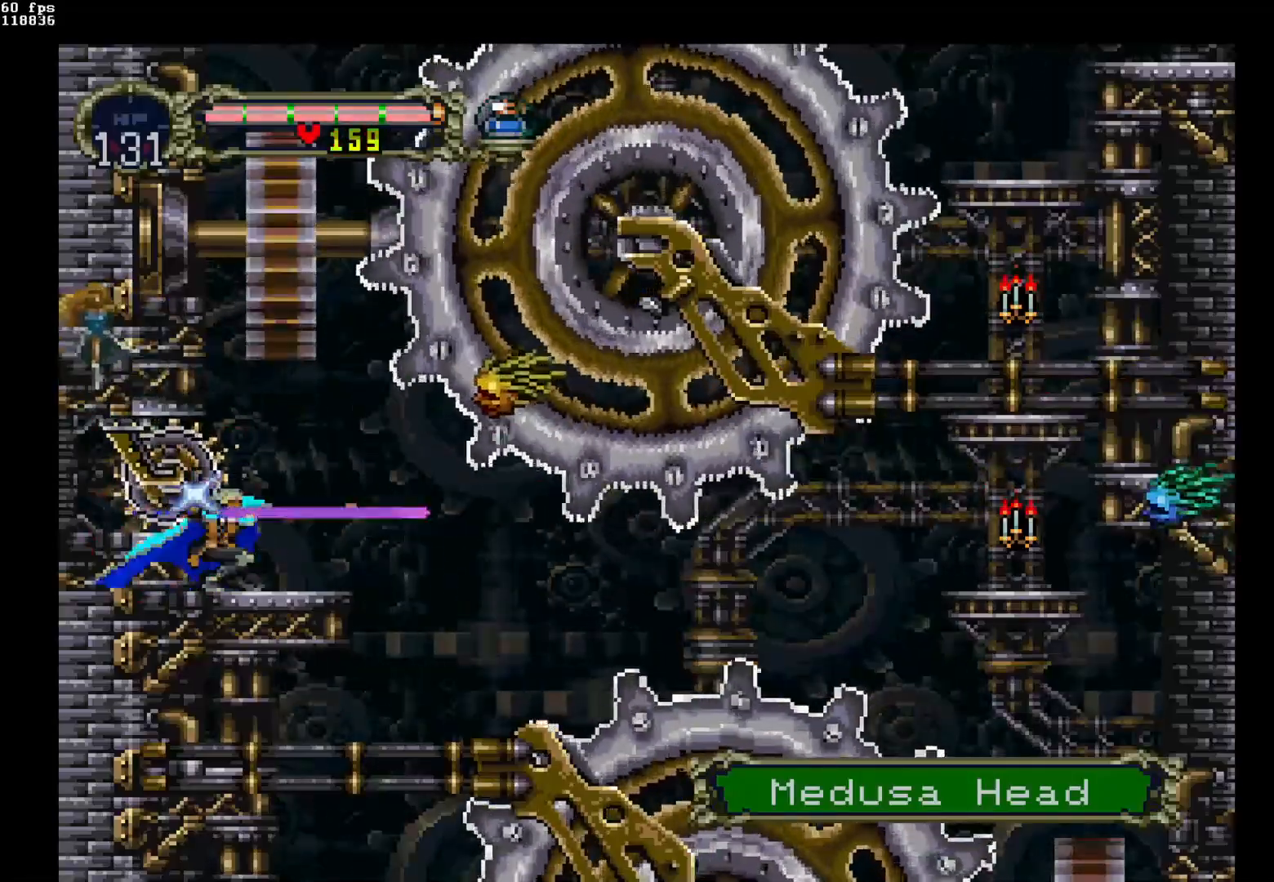
{"buttons": ["DPAD_DOWN"], "events": [[17, "Y", "up"]]}
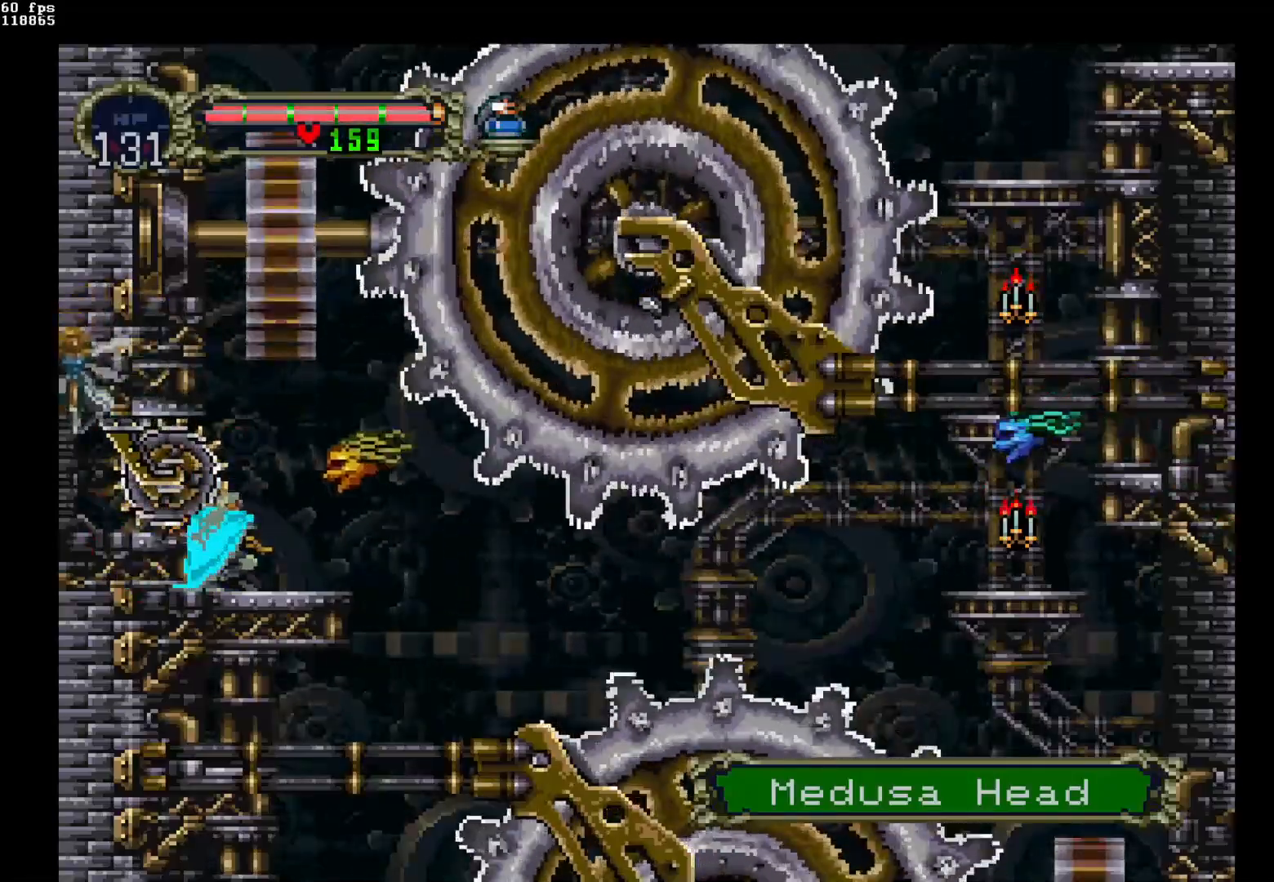
{"buttons": ["DPAD_DOWN"], "events": [[100, "Y", "down"], [250, "Y", "up"]]}
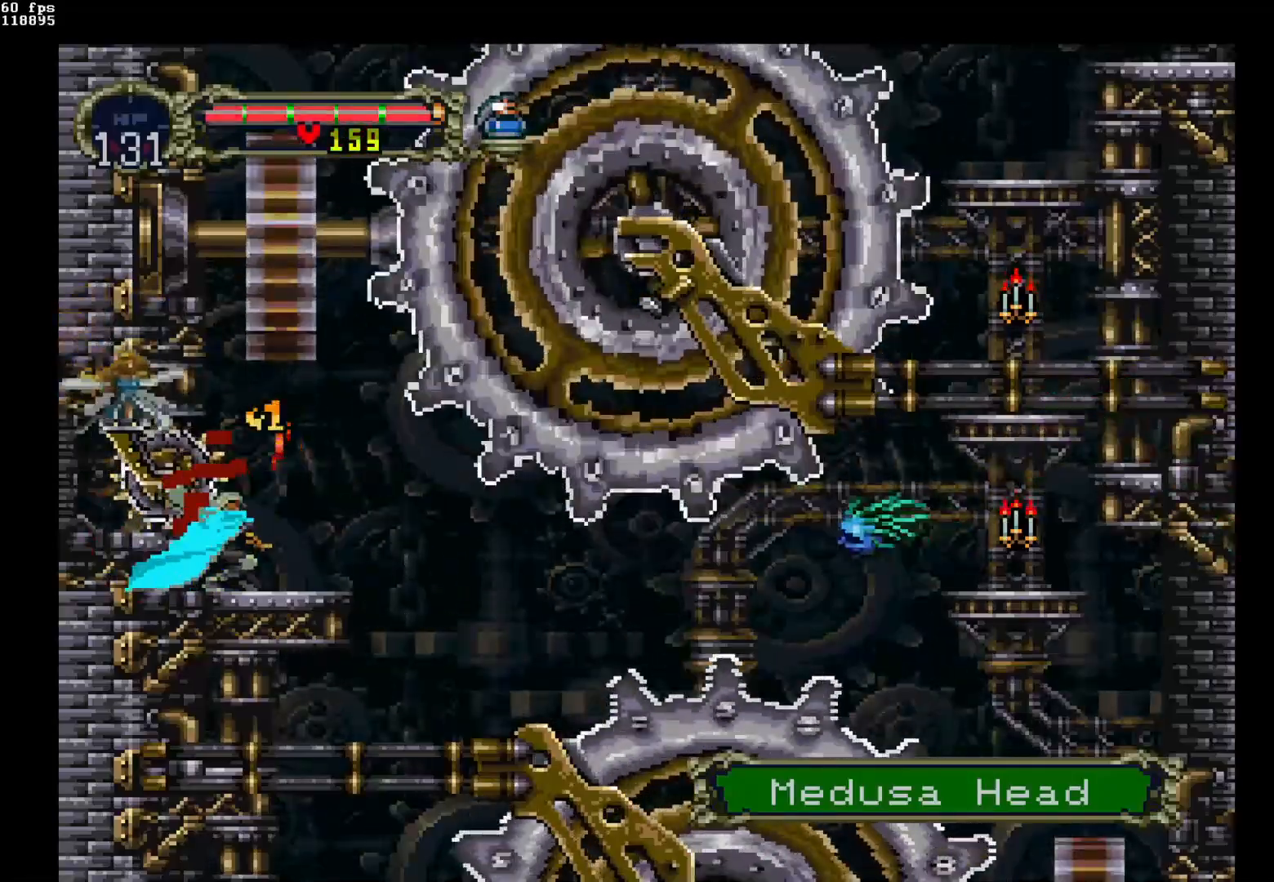
{"buttons": ["Y", "DPAD_DOWN"], "events": [[383, "Y", "down"]]}
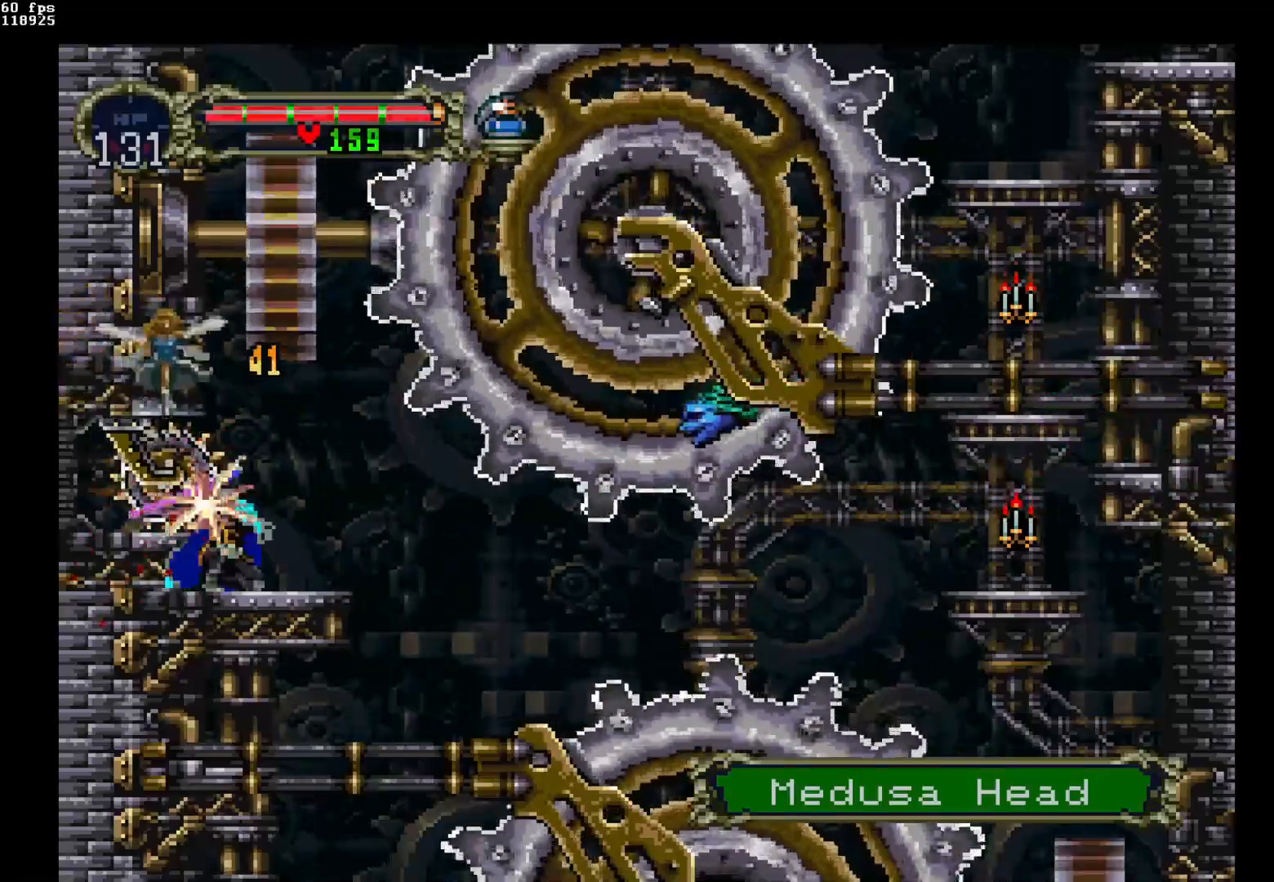
{"buttons": ["DPAD_DOWN"], "events": [[33, "Y", "up"]]}